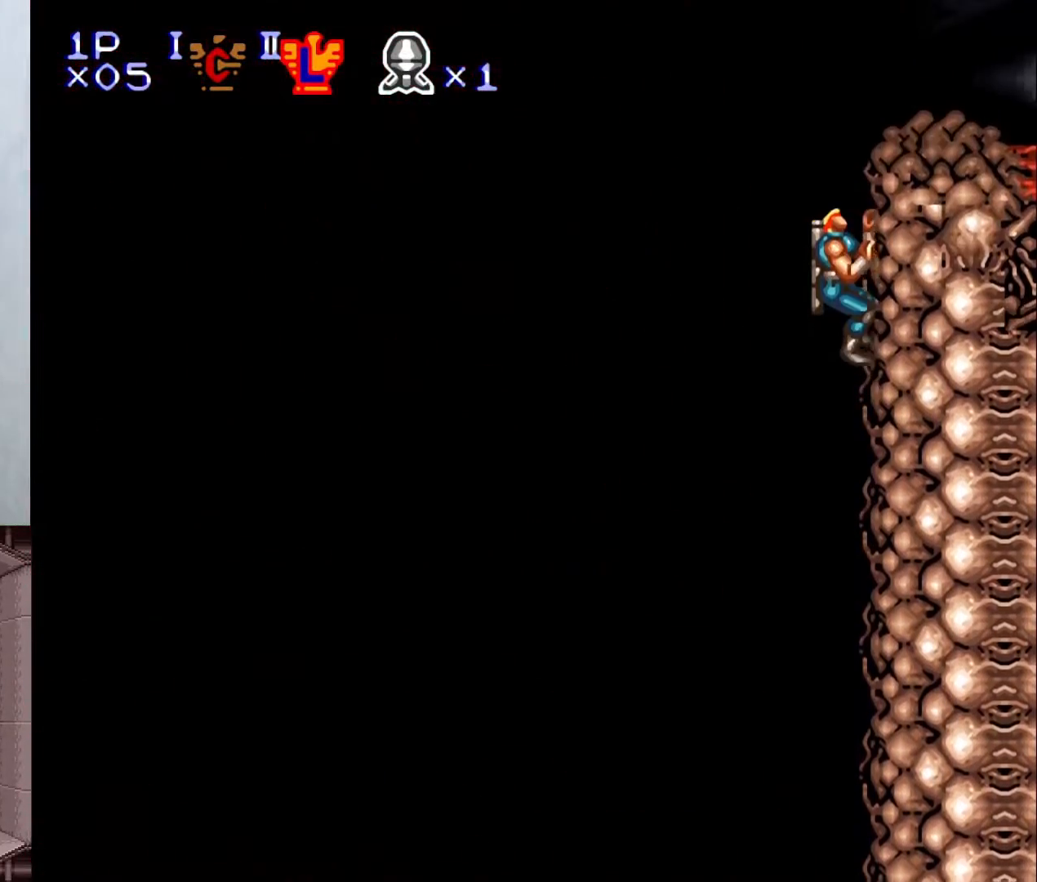
Gameplay with a controller (Nintendo layout); each line is a JSON object with the inputs held at the frame after it. "events" lists button and stick changes between this image and that frame as [ms after this image, input, new state], when the widget could be followed in between. Not read: L3 R1 R3.
{"buttons": ["DPAD_UP"], "events": []}
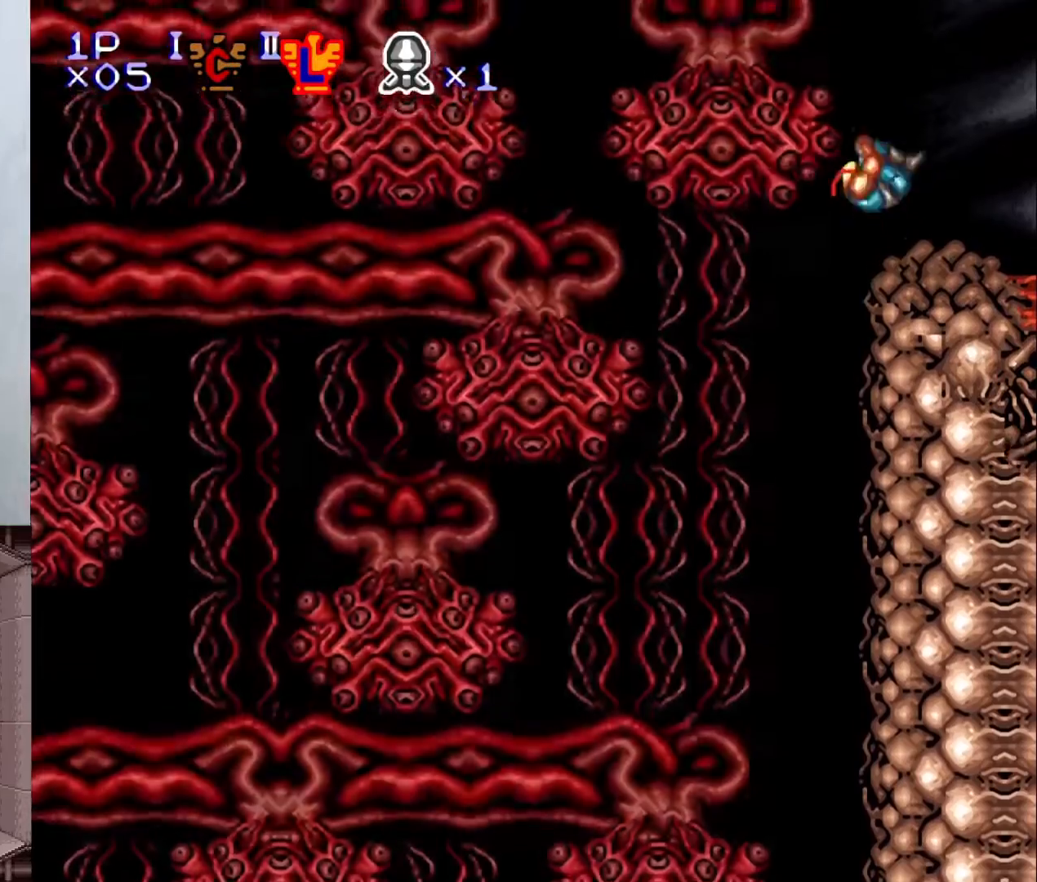
{"buttons": [], "events": [[100, "DPAD_RIGHT", "down"], [100, "DPAD_UP", "up"], [467, "DPAD_RIGHT", "up"]]}
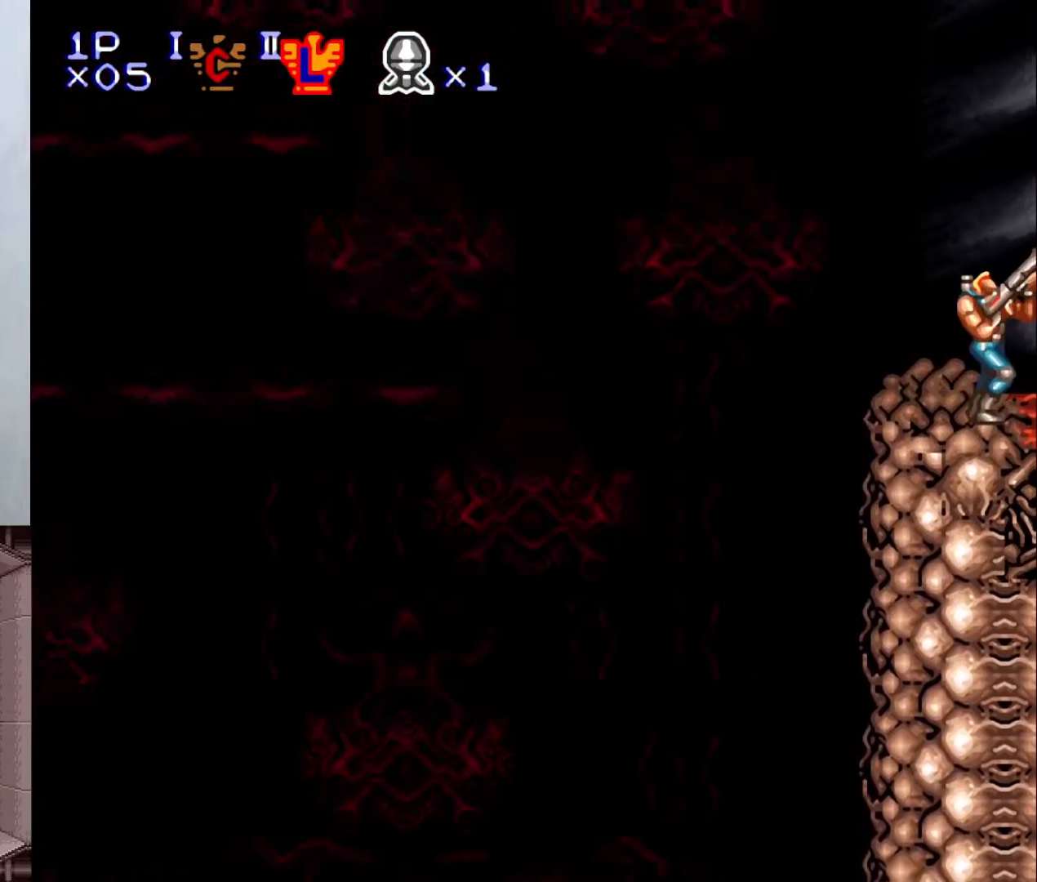
{"buttons": [], "events": [[167, "DPAD_RIGHT", "down"], [450, "DPAD_RIGHT", "up"]]}
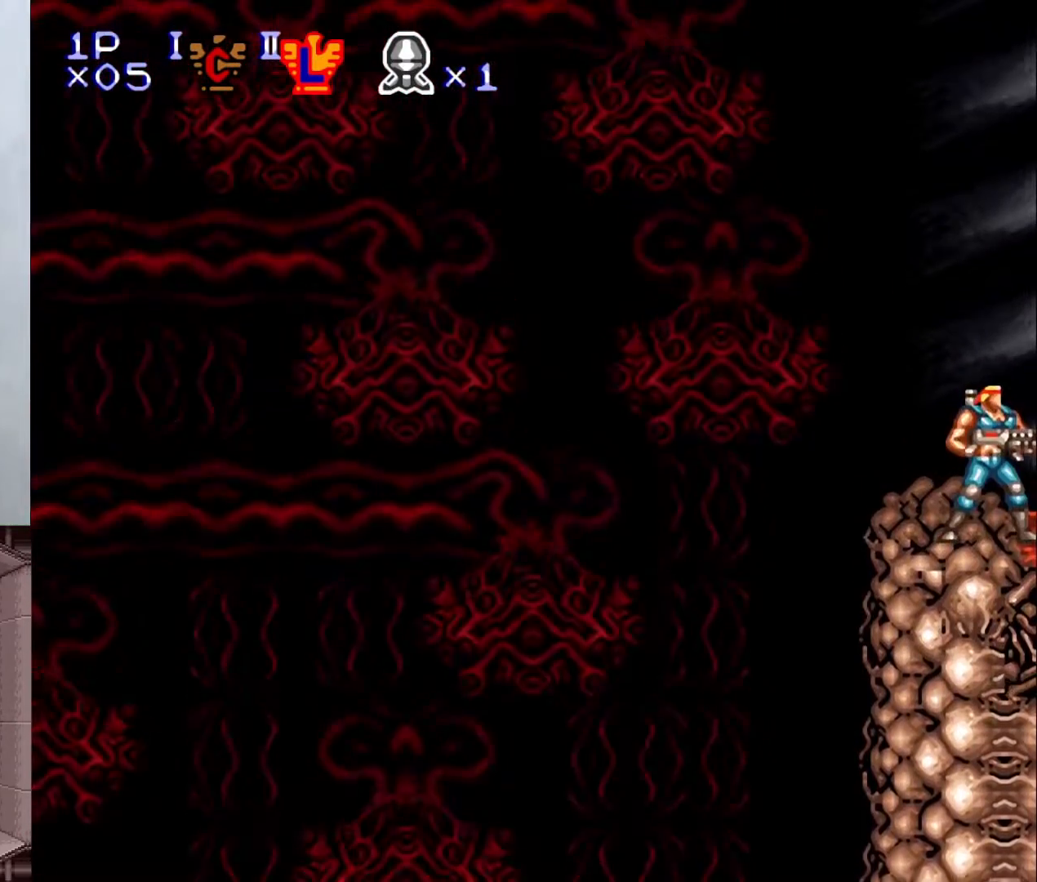
{"buttons": [], "events": []}
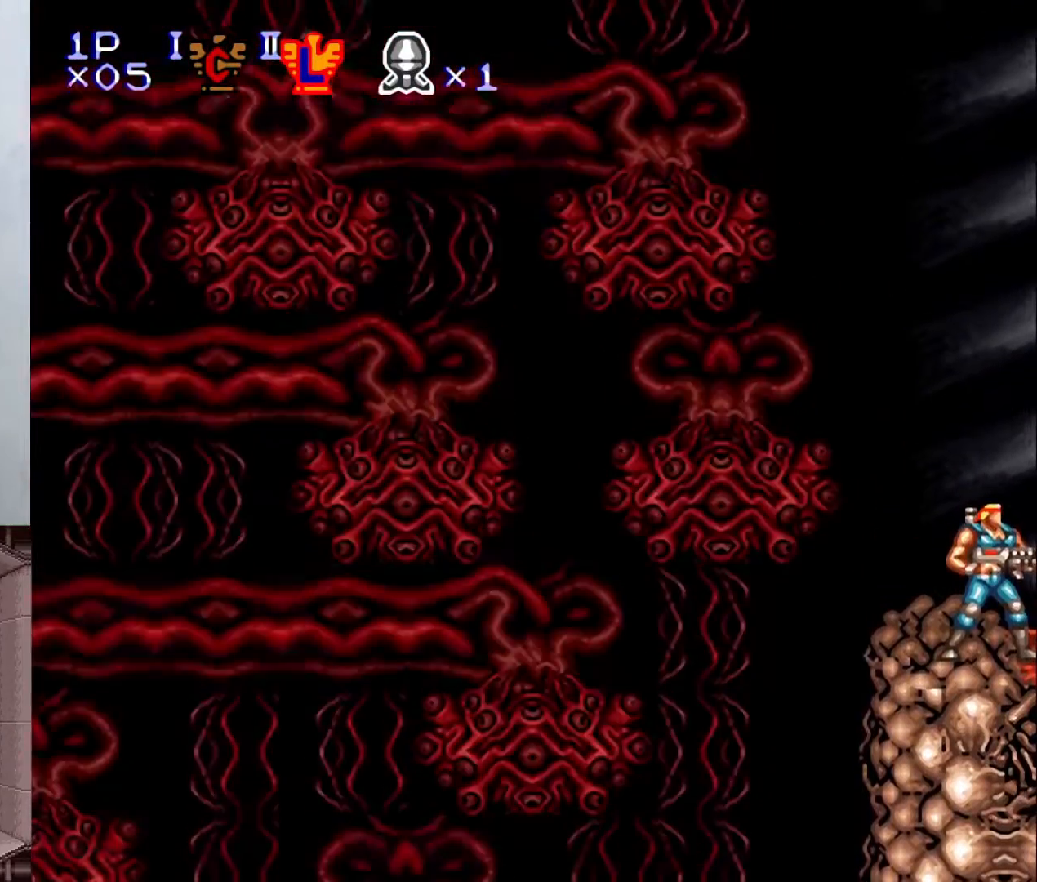
{"buttons": ["DPAD_RIGHT"], "events": [[233, "DPAD_RIGHT", "down"]]}
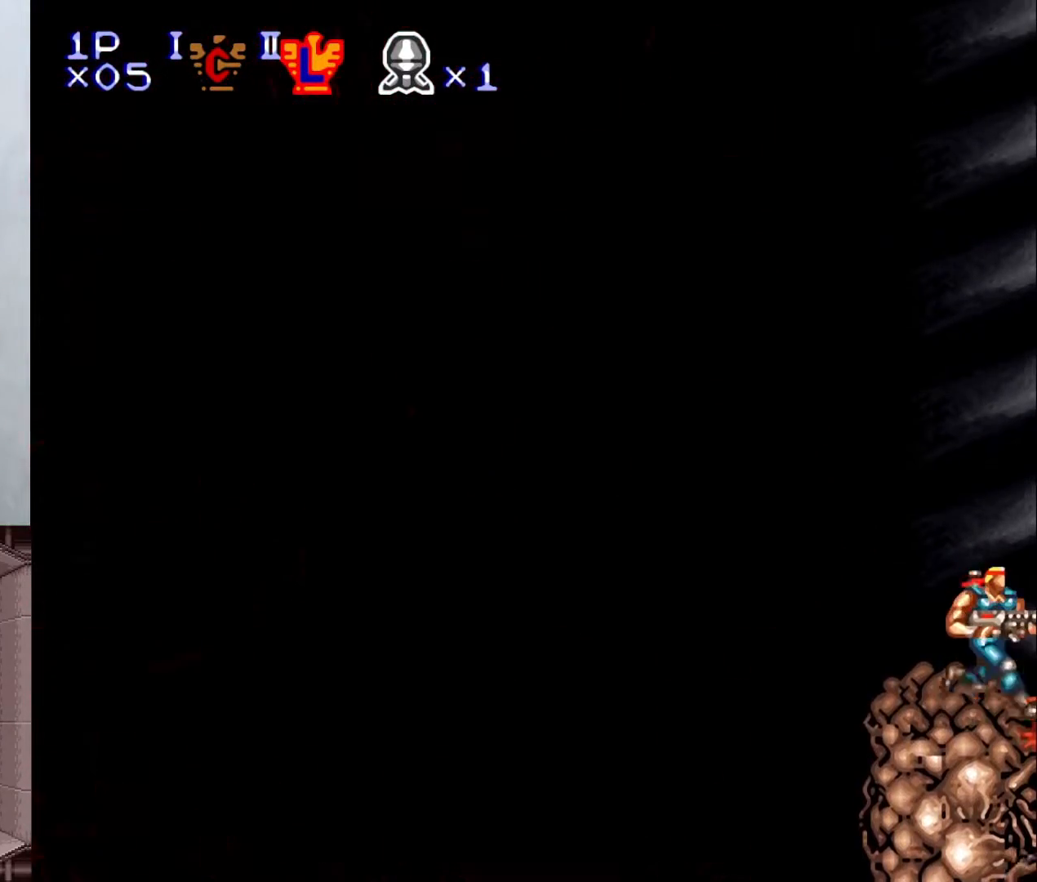
{"buttons": ["DPAD_RIGHT"], "events": []}
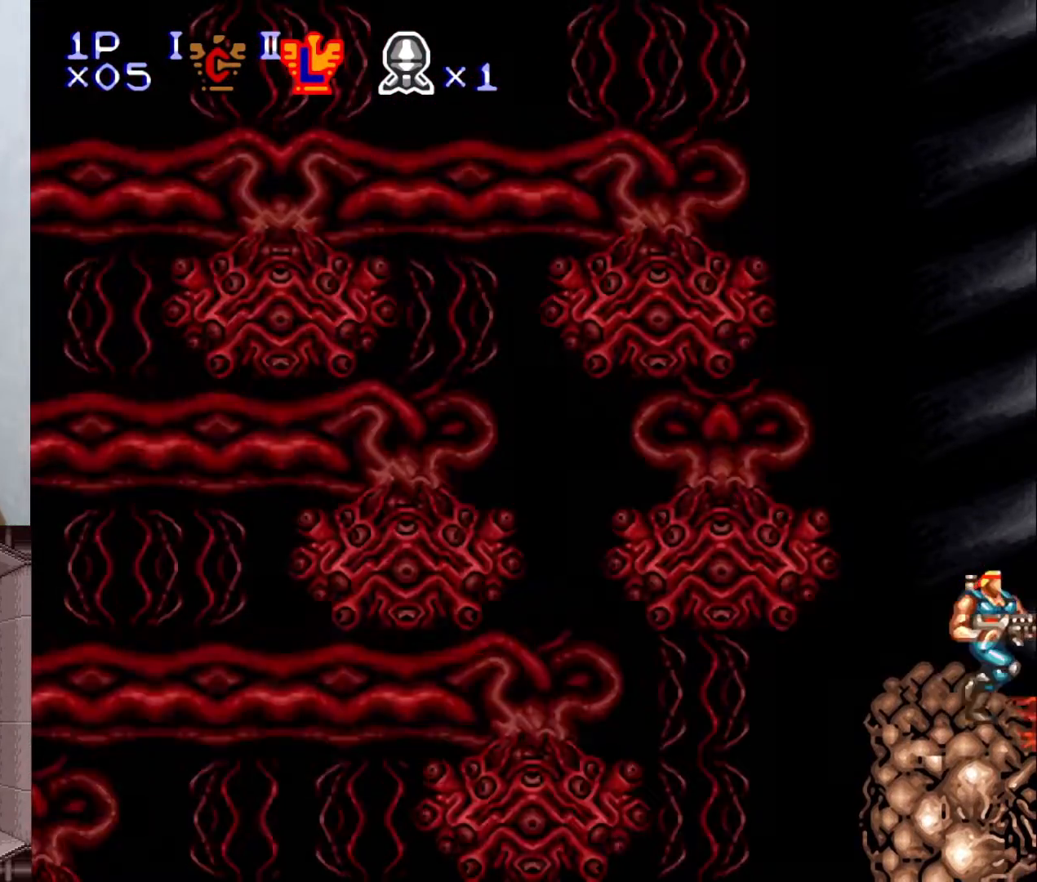
{"buttons": ["DPAD_RIGHT"], "events": []}
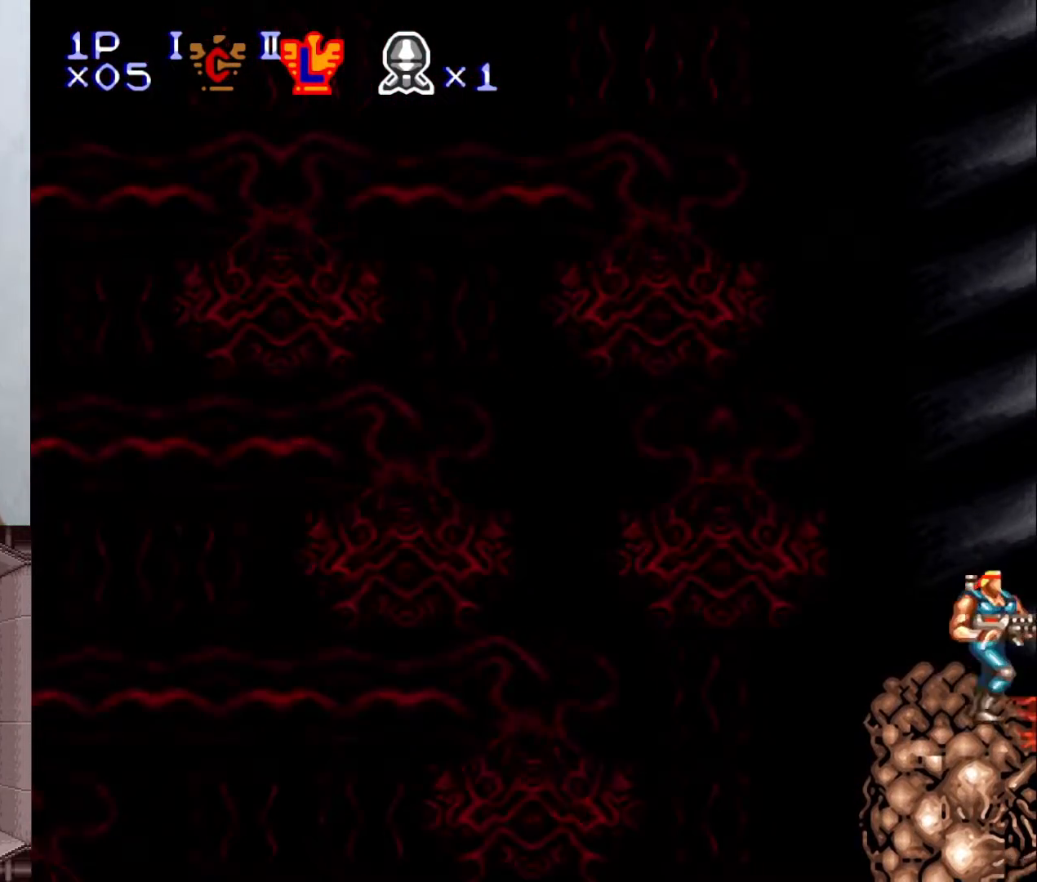
{"buttons": [], "events": [[50, "DPAD_RIGHT", "up"]]}
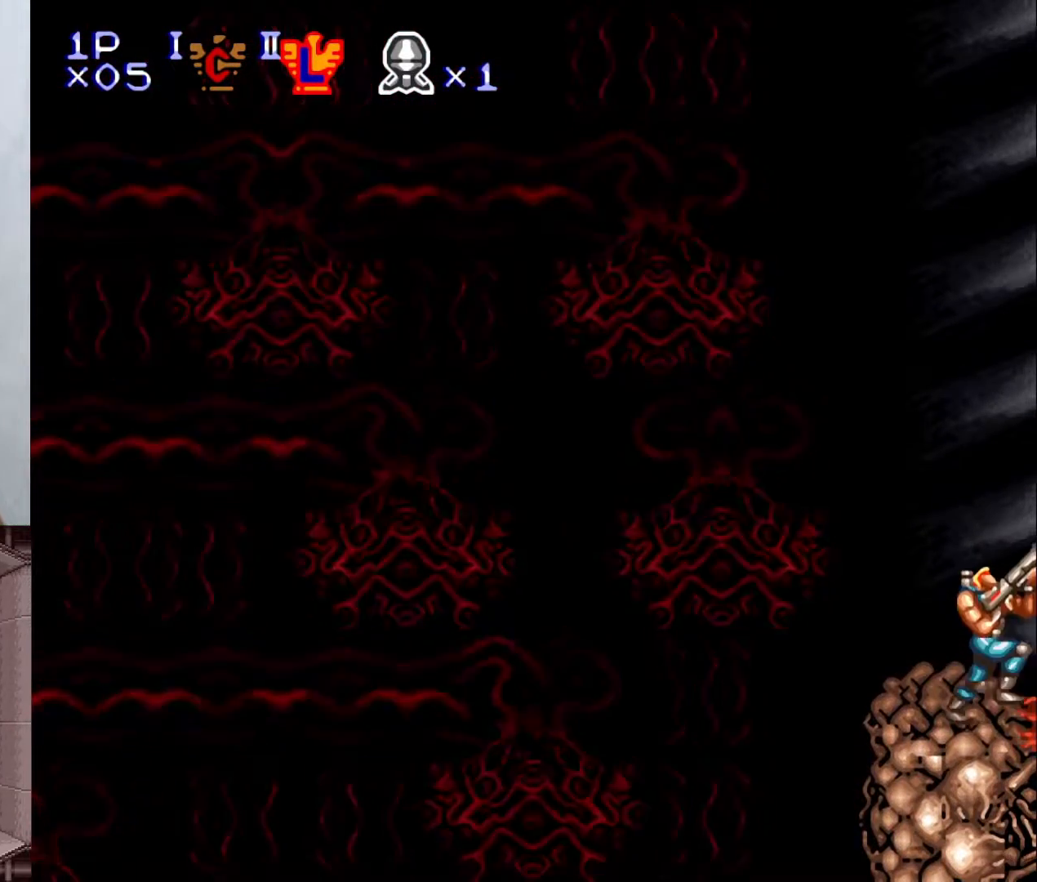
{"buttons": [], "events": [[83, "DPAD_UP", "down"], [300, "Y", "down"], [400, "DPAD_UP", "up"], [483, "Y", "up"]]}
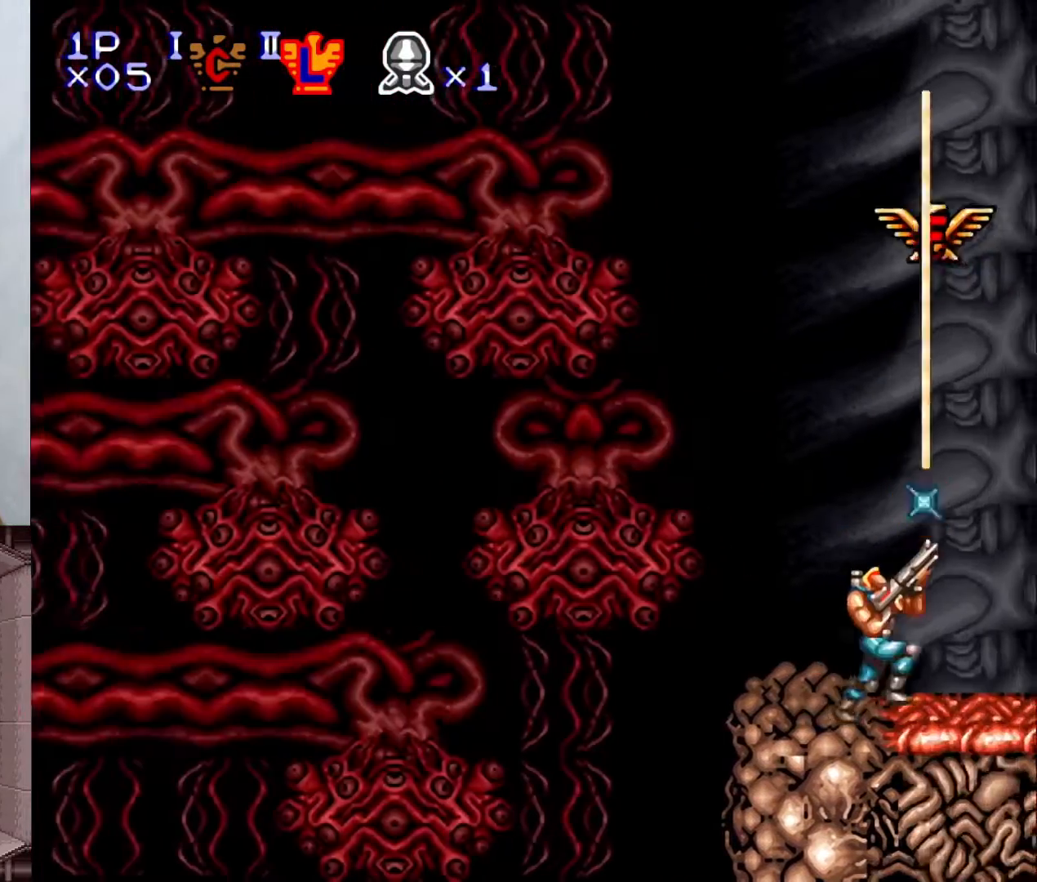
{"buttons": ["DPAD_RIGHT"], "events": [[183, "DPAD_RIGHT", "down"]]}
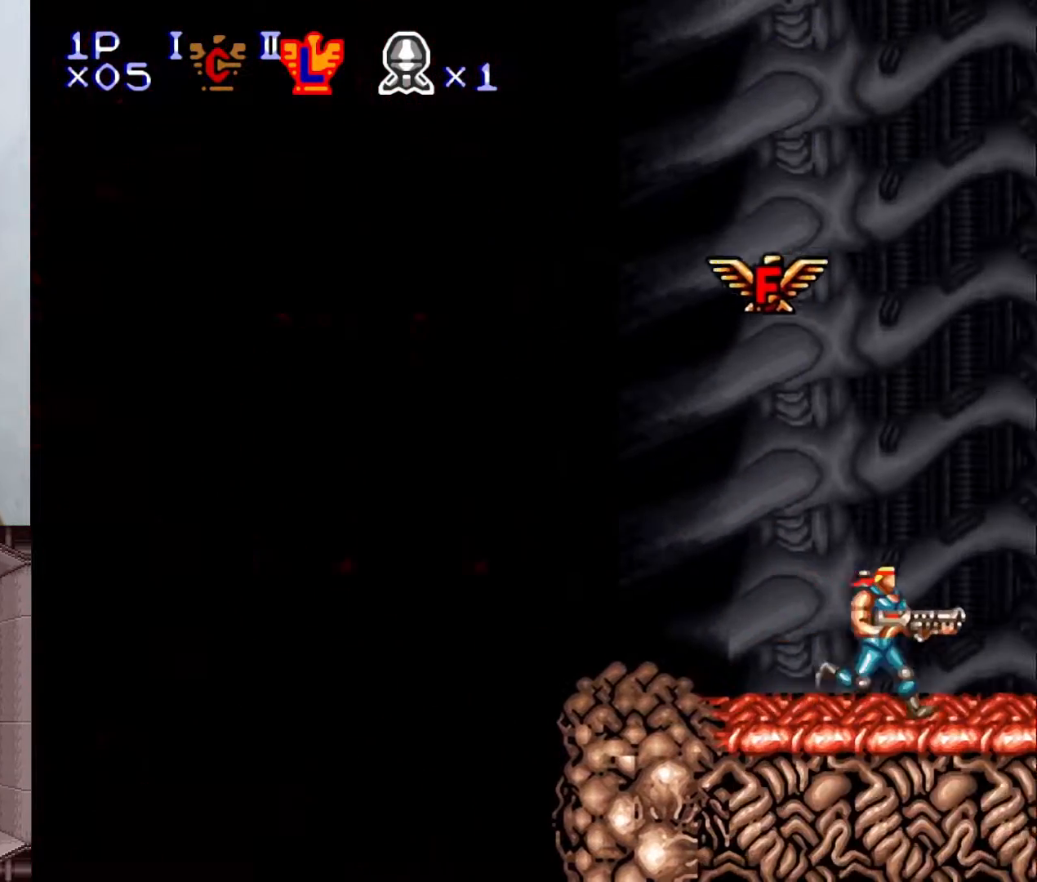
{"buttons": ["DPAD_RIGHT"], "events": []}
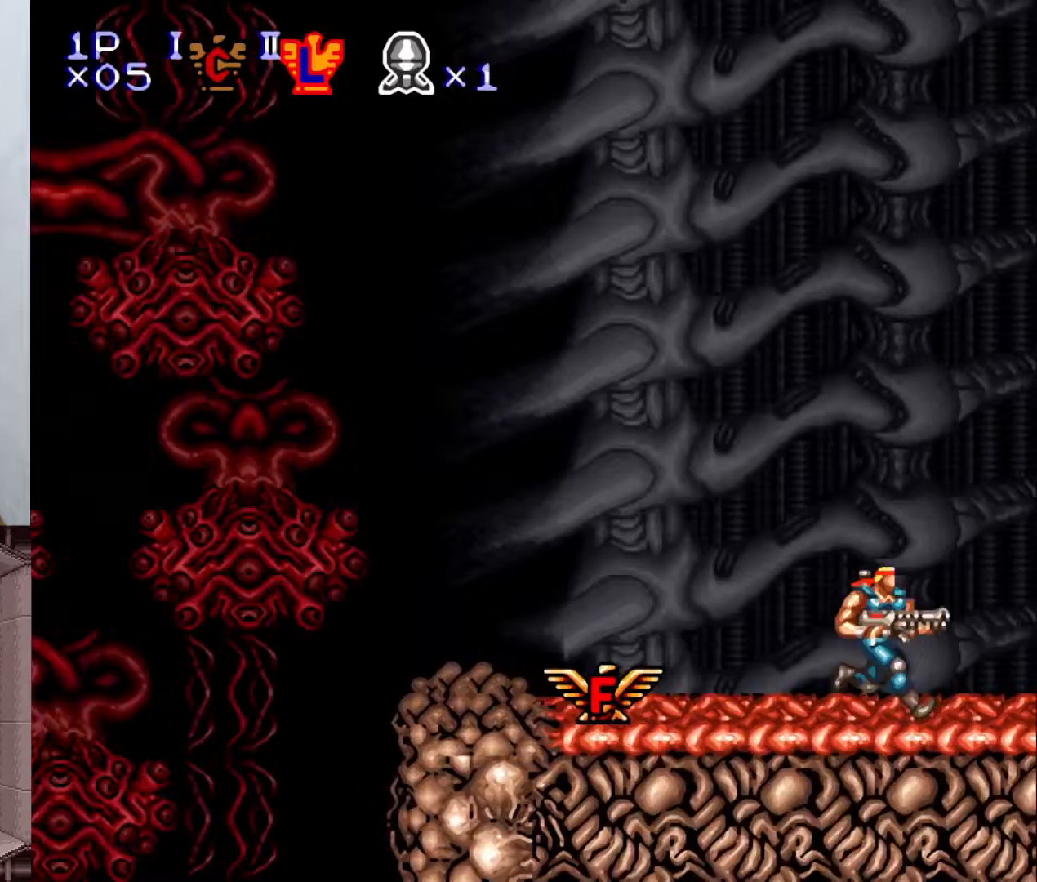
{"buttons": ["B", "DPAD_RIGHT"], "events": [[333, "B", "down"]]}
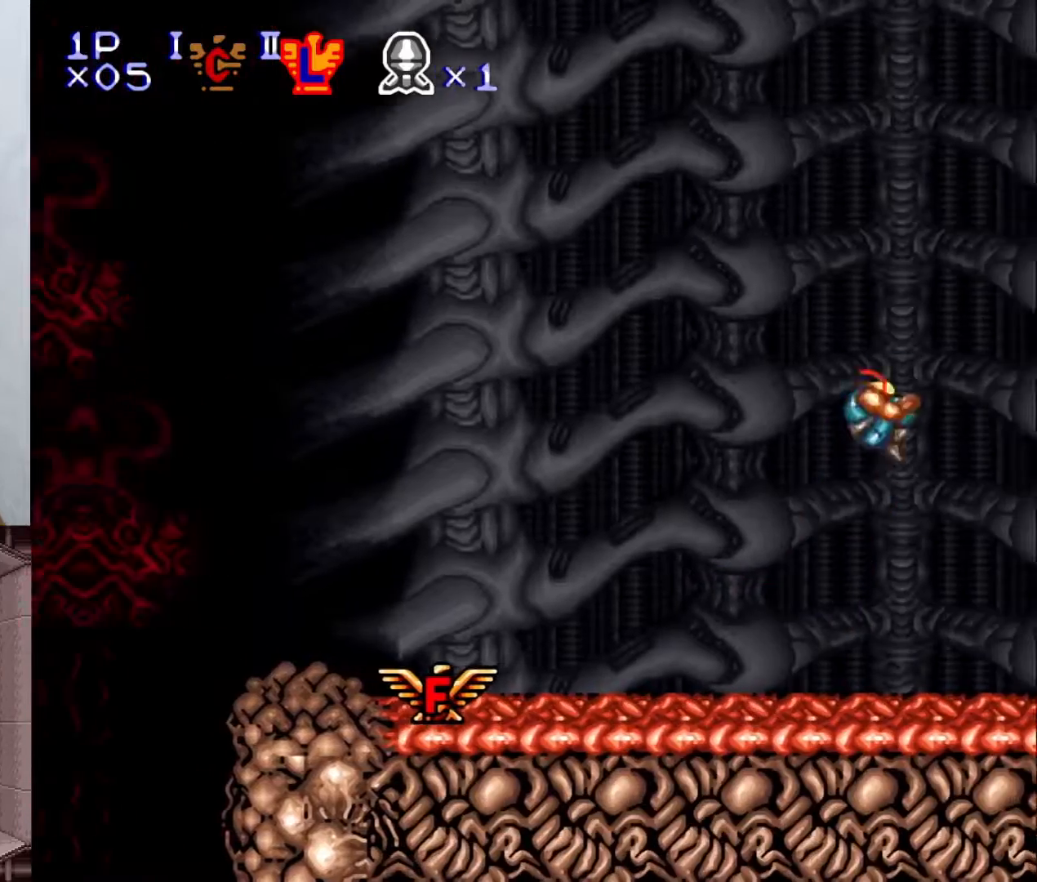
{"buttons": ["DPAD_RIGHT"], "events": [[50, "B", "up"]]}
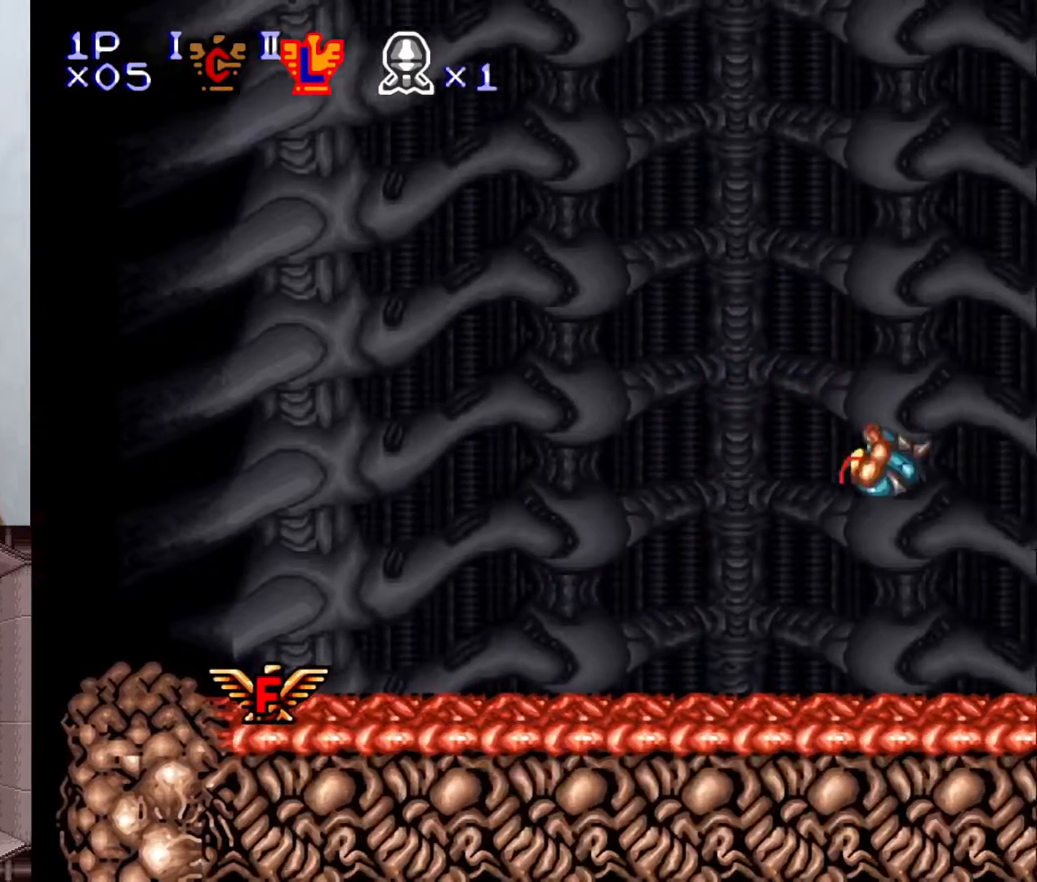
{"buttons": [], "events": [[483, "DPAD_RIGHT", "up"]]}
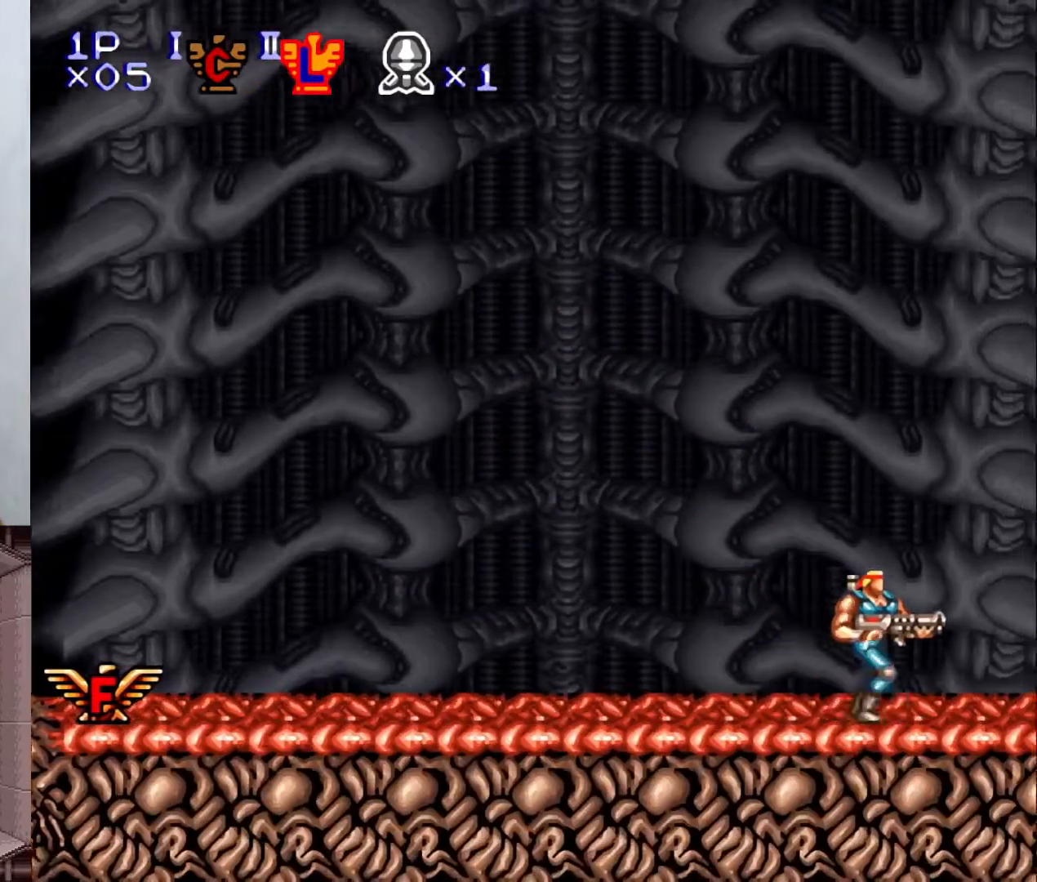
{"buttons": [], "events": [[150, "DPAD_RIGHT", "down"], [450, "DPAD_RIGHT", "up"]]}
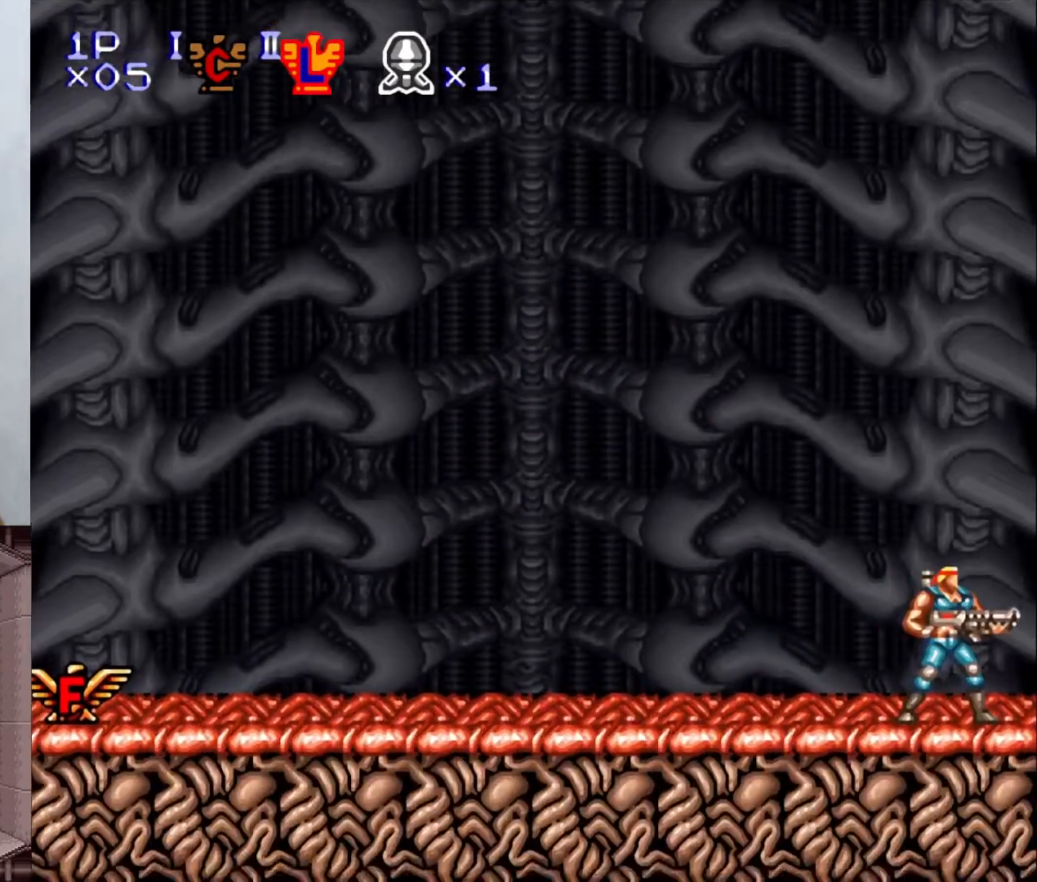
{"buttons": ["X", "Y", "DPAD_UP"], "events": [[183, "B", "down"], [200, "DPAD_UP", "down"], [250, "B", "up"], [333, "Y", "down"], [450, "X", "down"]]}
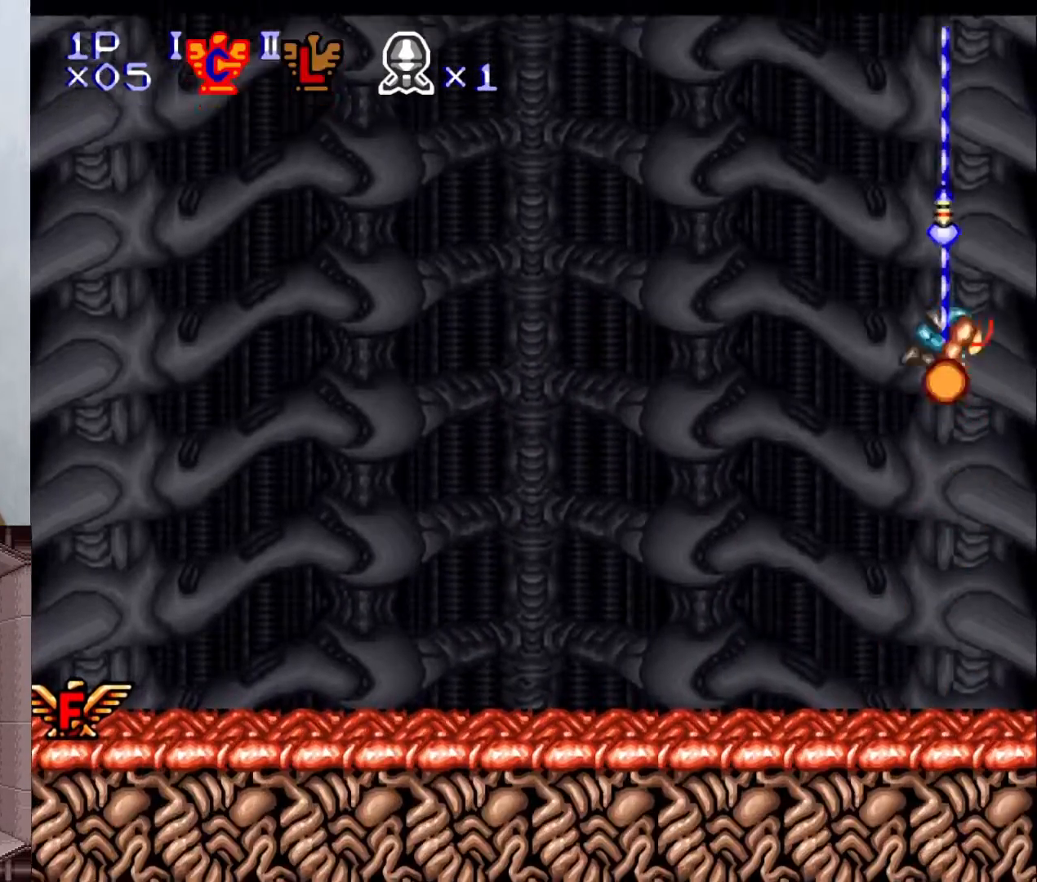
{"buttons": ["Y", "DPAD_UP"], "events": [[33, "X", "up"], [150, "X", "down"], [250, "X", "up"]]}
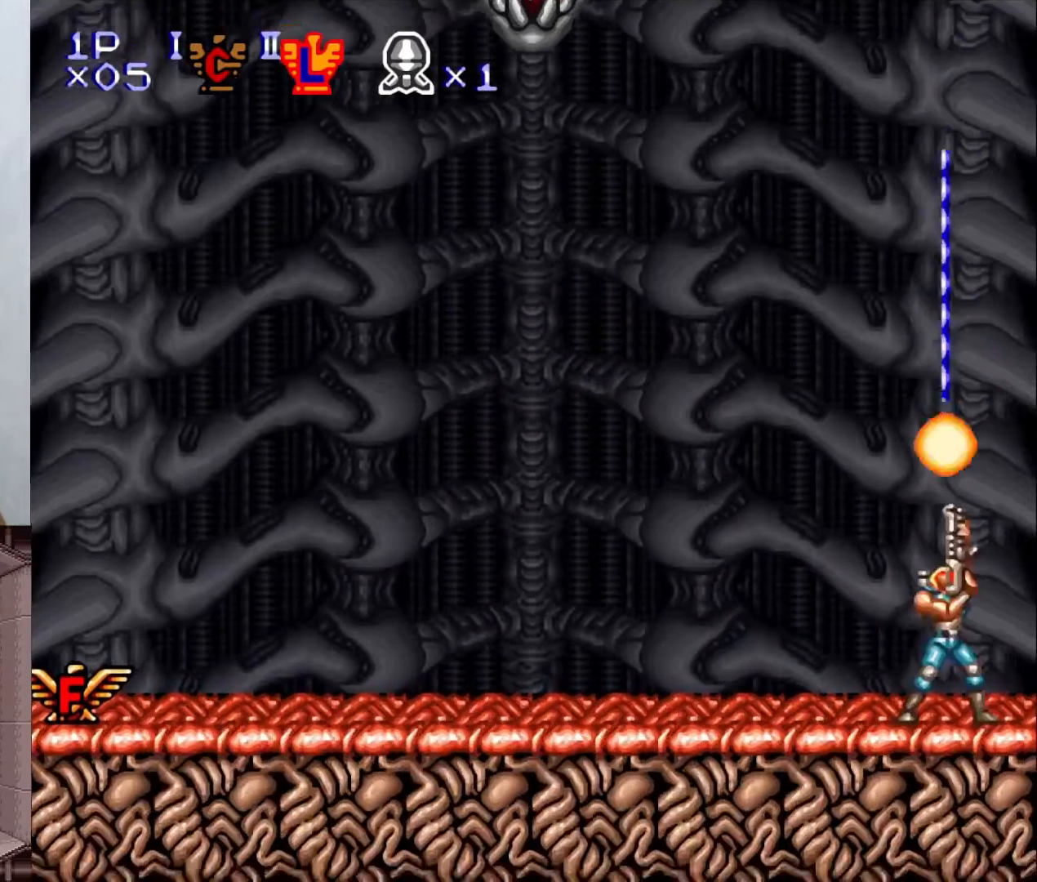
{"buttons": ["X", "Y", "DPAD_UP"], "events": [[50, "B", "down"], [283, "B", "up"], [317, "X", "down"], [350, "X", "up"], [483, "X", "down"]]}
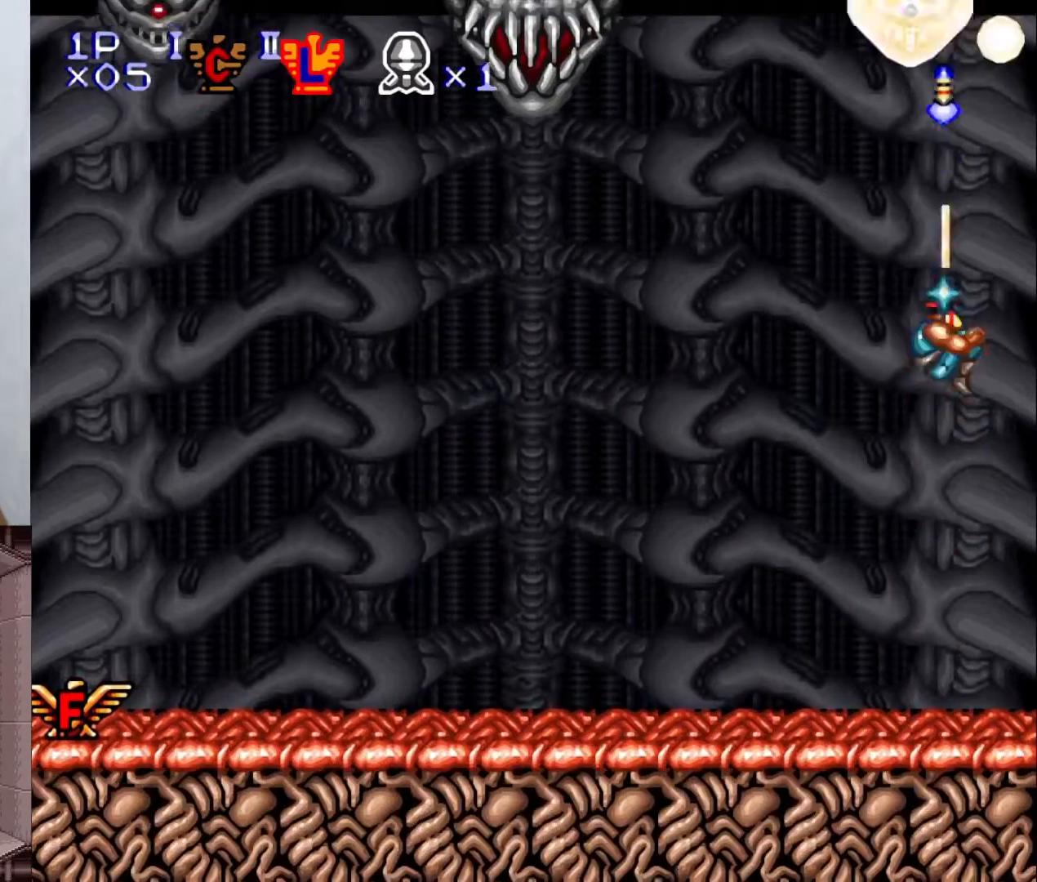
{"buttons": ["B", "Y", "DPAD_UP"], "events": [[33, "X", "up"], [167, "X", "down"], [250, "X", "up"], [500, "B", "down"]]}
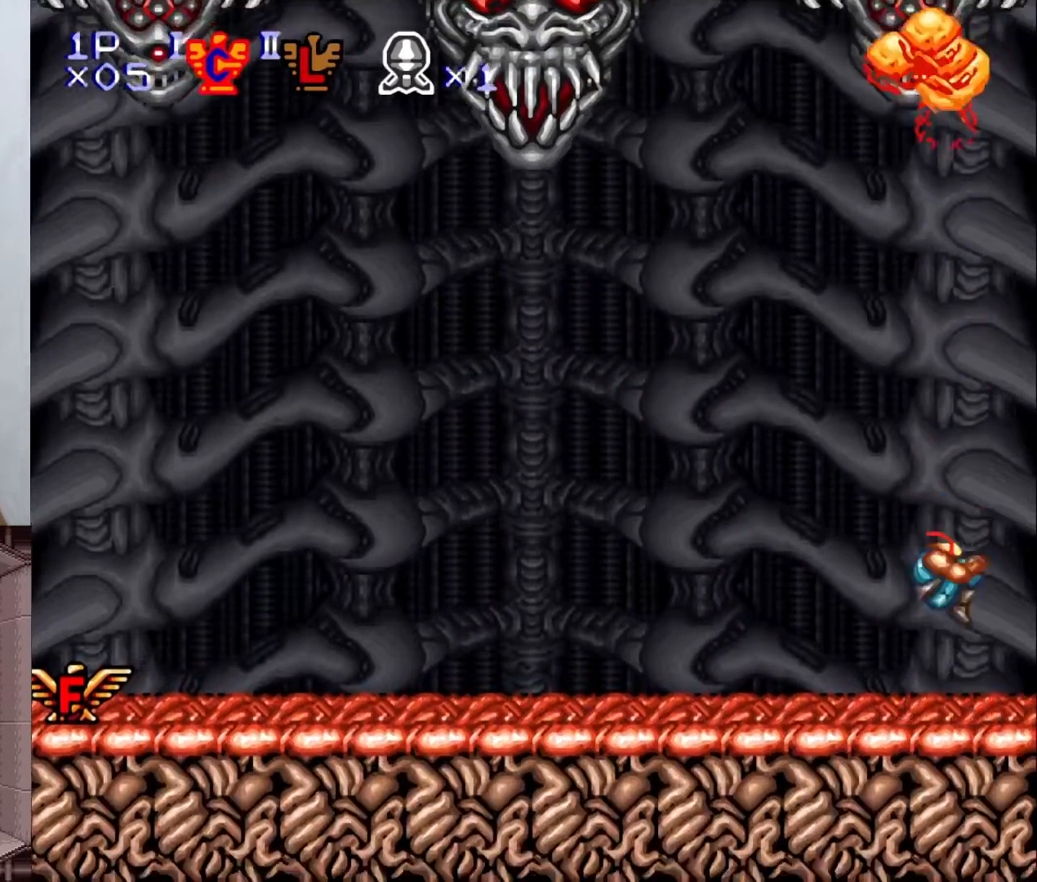
{"buttons": ["X", "Y", "DPAD_UP"], "events": [[133, "B", "up"], [133, "X", "down"], [233, "X", "up"], [317, "X", "down"], [400, "X", "up"], [467, "X", "down"]]}
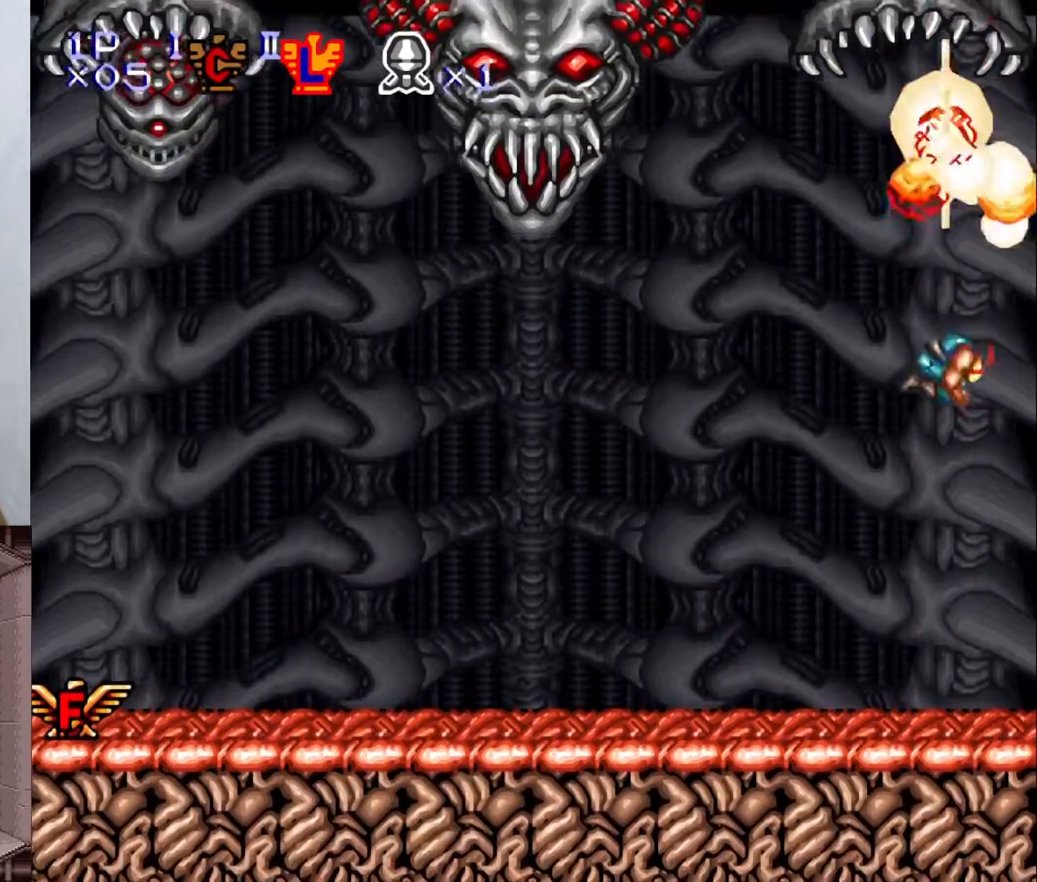
{"buttons": ["Y", "DPAD_UP"], "events": [[83, "X", "up"], [400, "B", "down"], [500, "B", "up"]]}
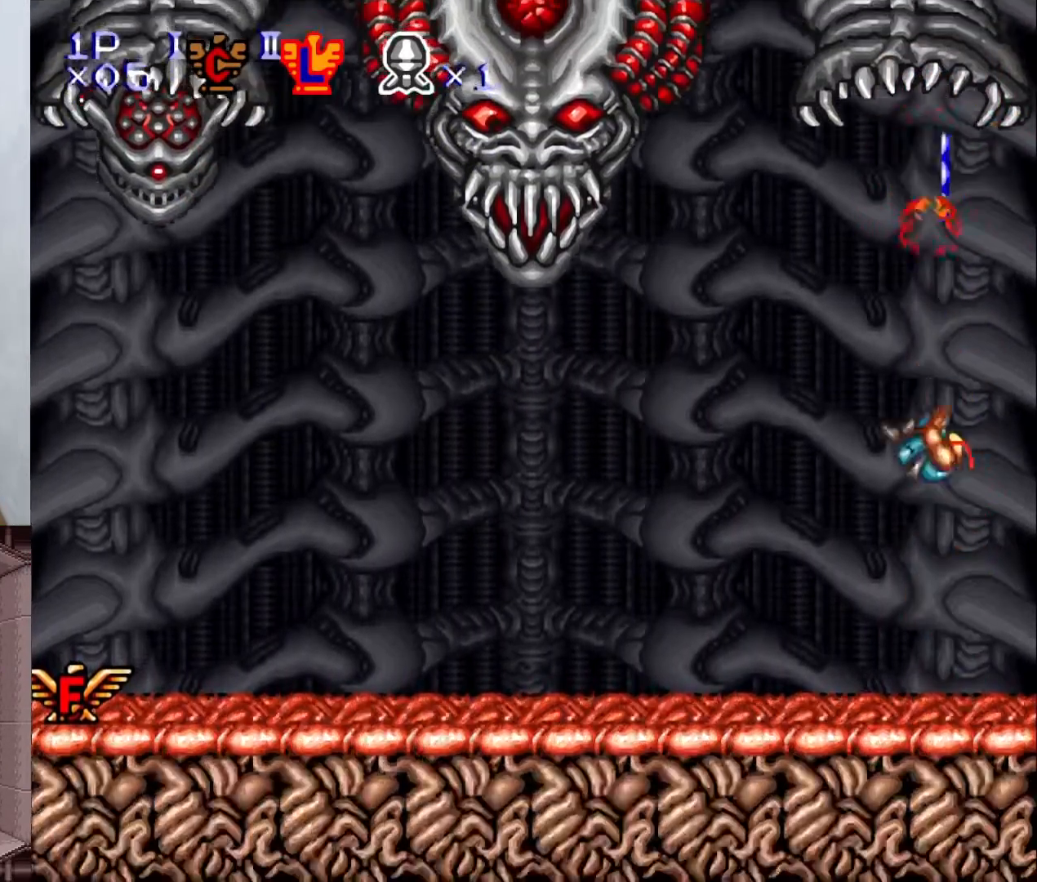
{"buttons": ["X", "Y"], "events": [[17, "DPAD_UP", "up"], [250, "X", "down"], [350, "X", "up"], [467, "X", "down"]]}
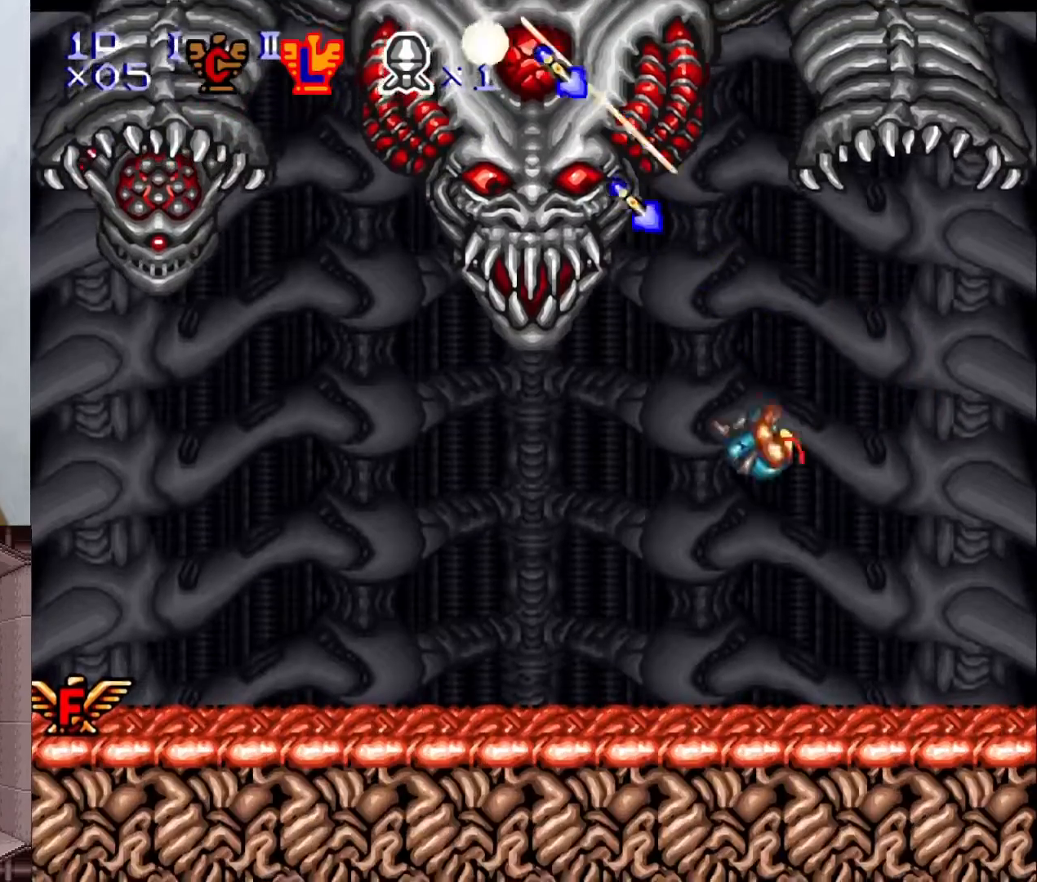
{"buttons": ["Y", "DPAD_UP"], "events": [[33, "X", "up"], [83, "Y", "up"], [300, "B", "down"], [350, "DPAD_UP", "down"], [483, "B", "up"], [483, "Y", "down"]]}
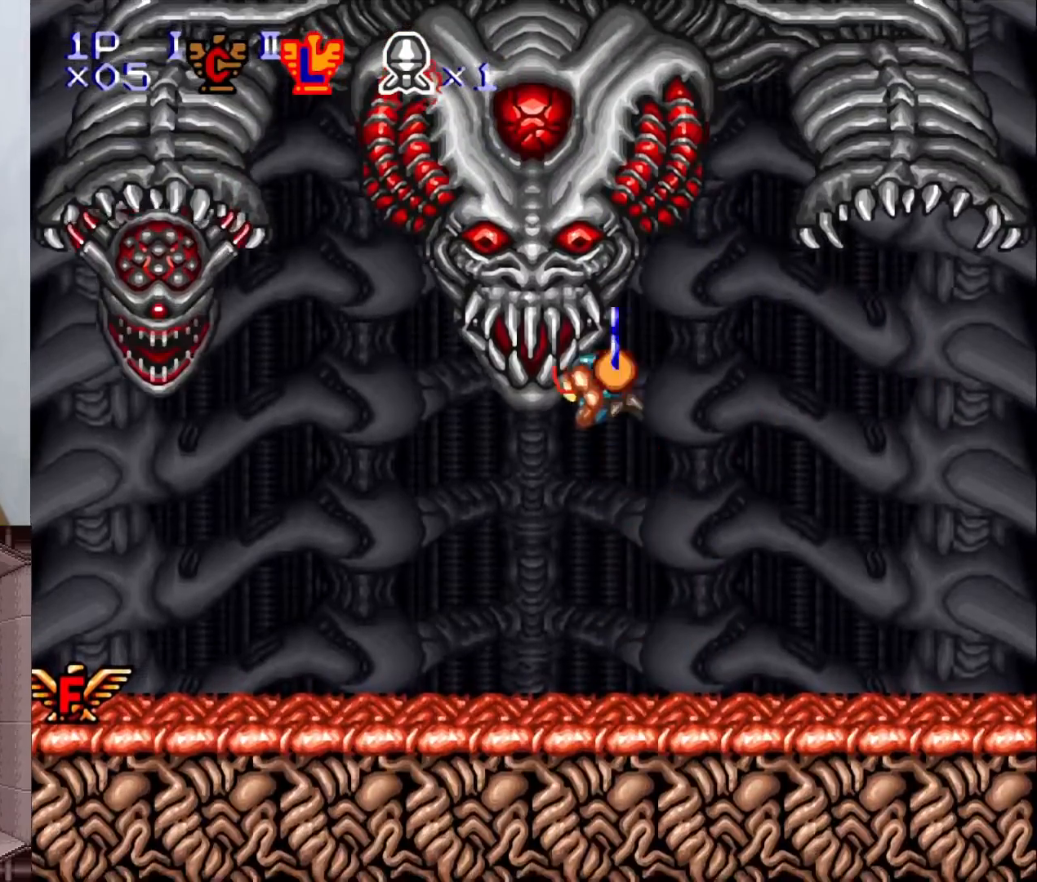
{"buttons": [], "events": [[133, "X", "down"], [150, "Y", "up"], [333, "DPAD_UP", "up"], [333, "Y", "down"], [450, "X", "up"], [450, "Y", "up"]]}
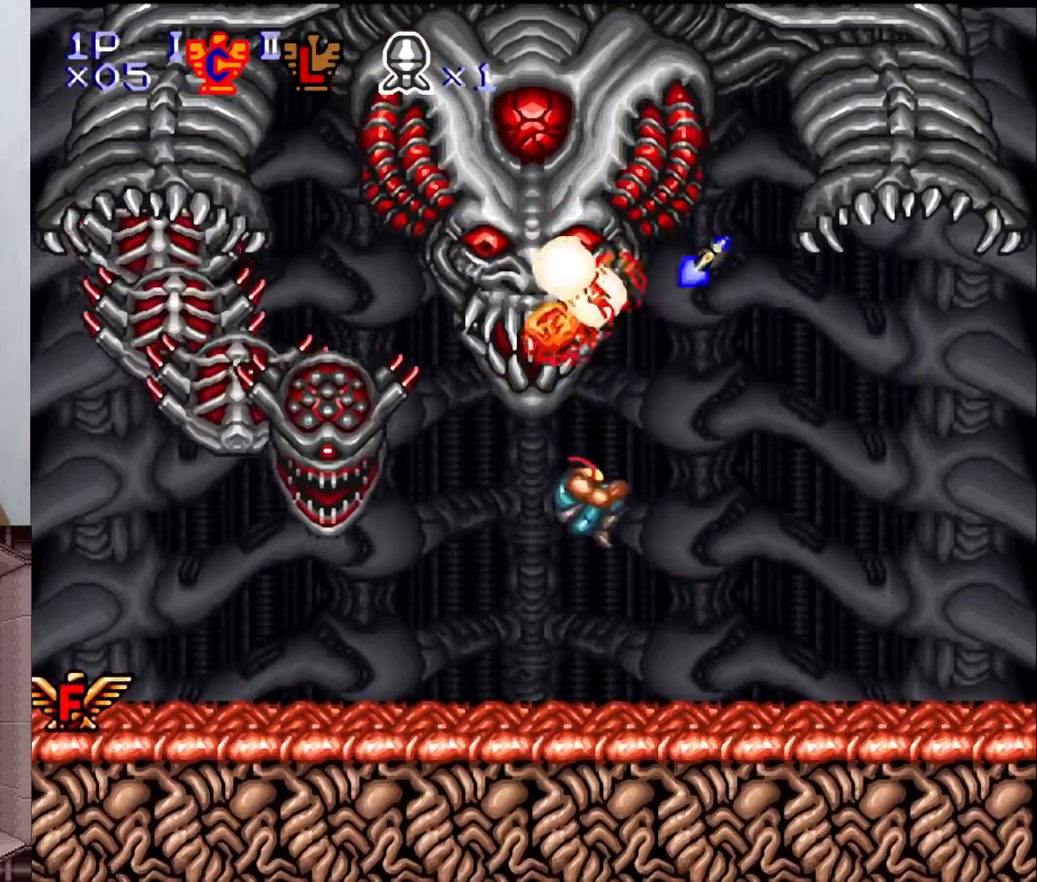
{"buttons": ["DPAD_RIGHT"], "events": [[83, "DPAD_RIGHT", "down"], [100, "B", "down"], [200, "B", "up"]]}
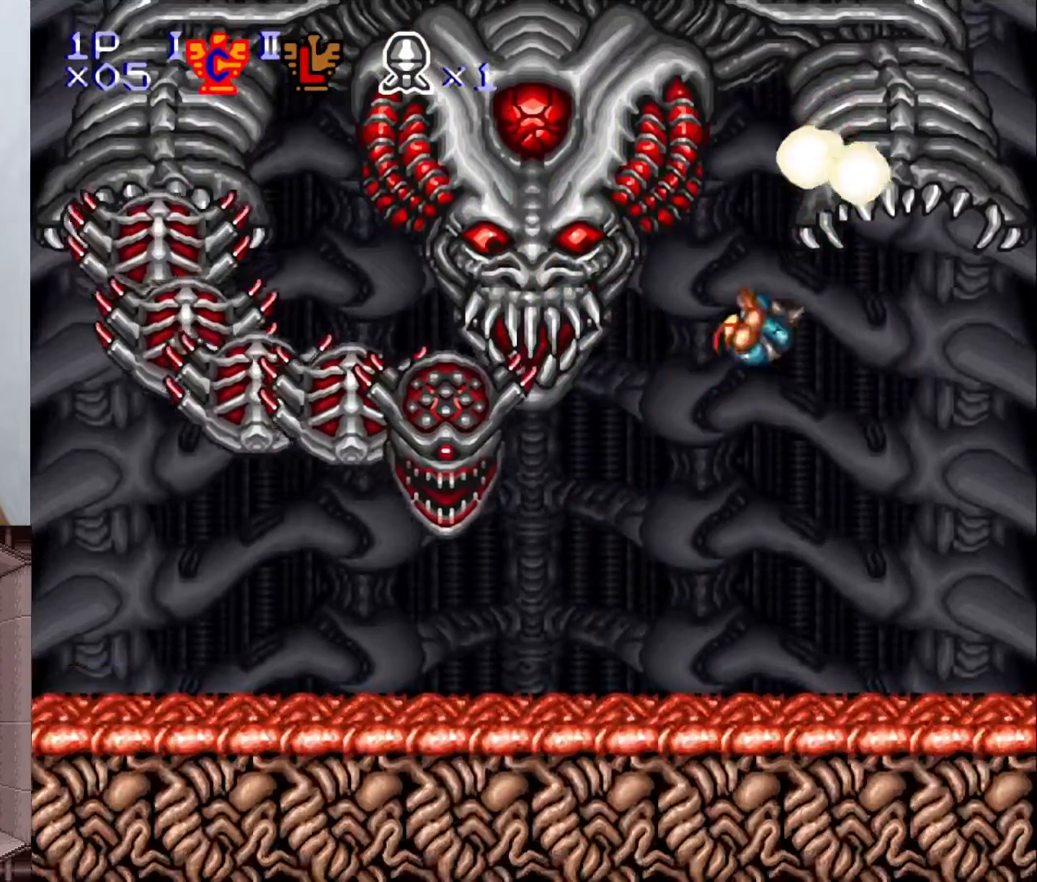
{"buttons": [], "events": [[133, "DPAD_RIGHT", "up"], [200, "DPAD_LEFT", "down"], [333, "DPAD_LEFT", "up"]]}
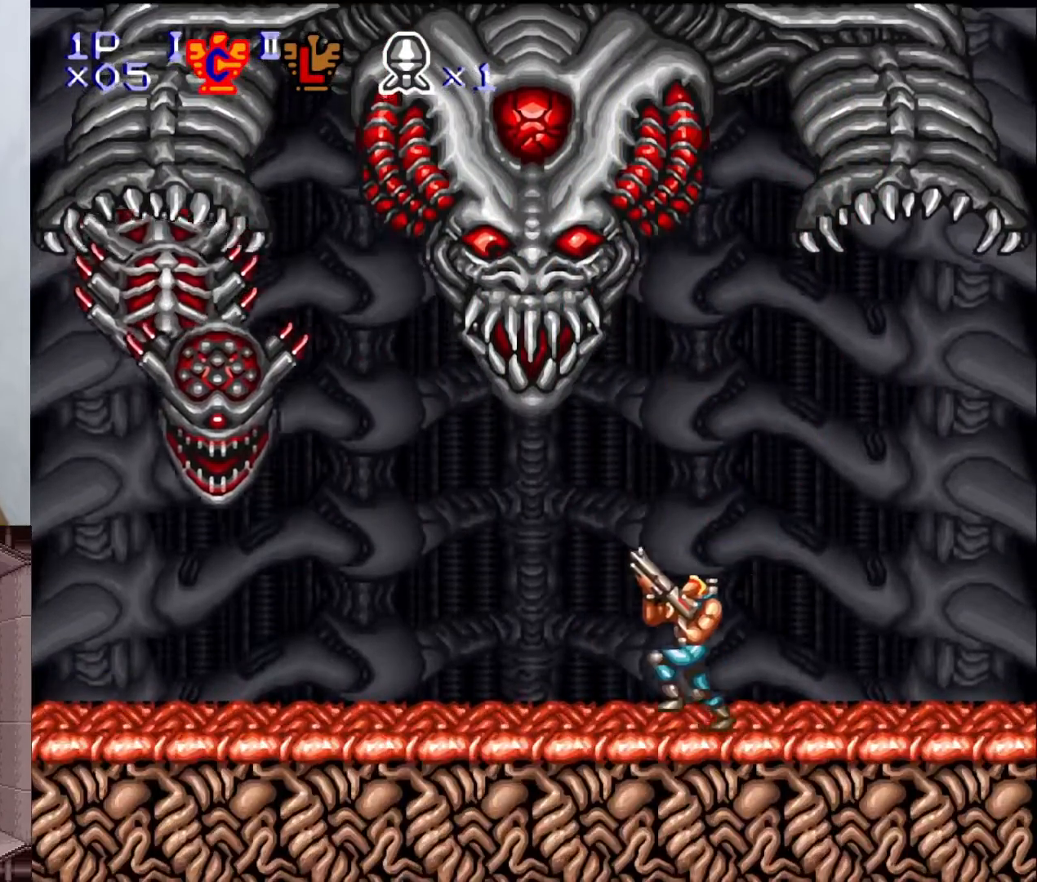
{"buttons": ["DPAD_UP"], "events": [[100, "Y", "down"], [250, "Y", "up"], [300, "Y", "down"], [450, "Y", "up"], [500, "DPAD_UP", "down"]]}
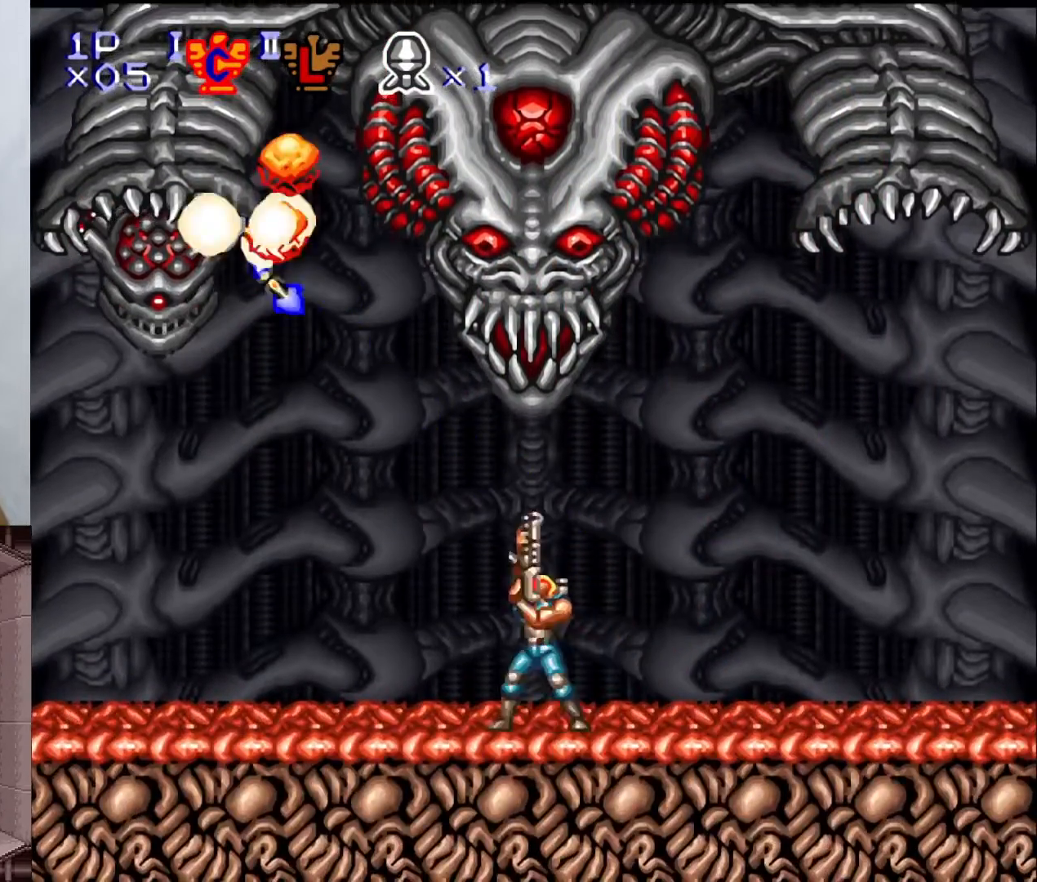
{"buttons": ["X", "DPAD_UP"], "events": [[33, "DPAD_UP", "up"], [117, "B", "down"], [300, "DPAD_RIGHT", "down"], [433, "DPAD_RIGHT", "up"], [450, "B", "up"], [500, "DPAD_UP", "down"], [500, "X", "down"]]}
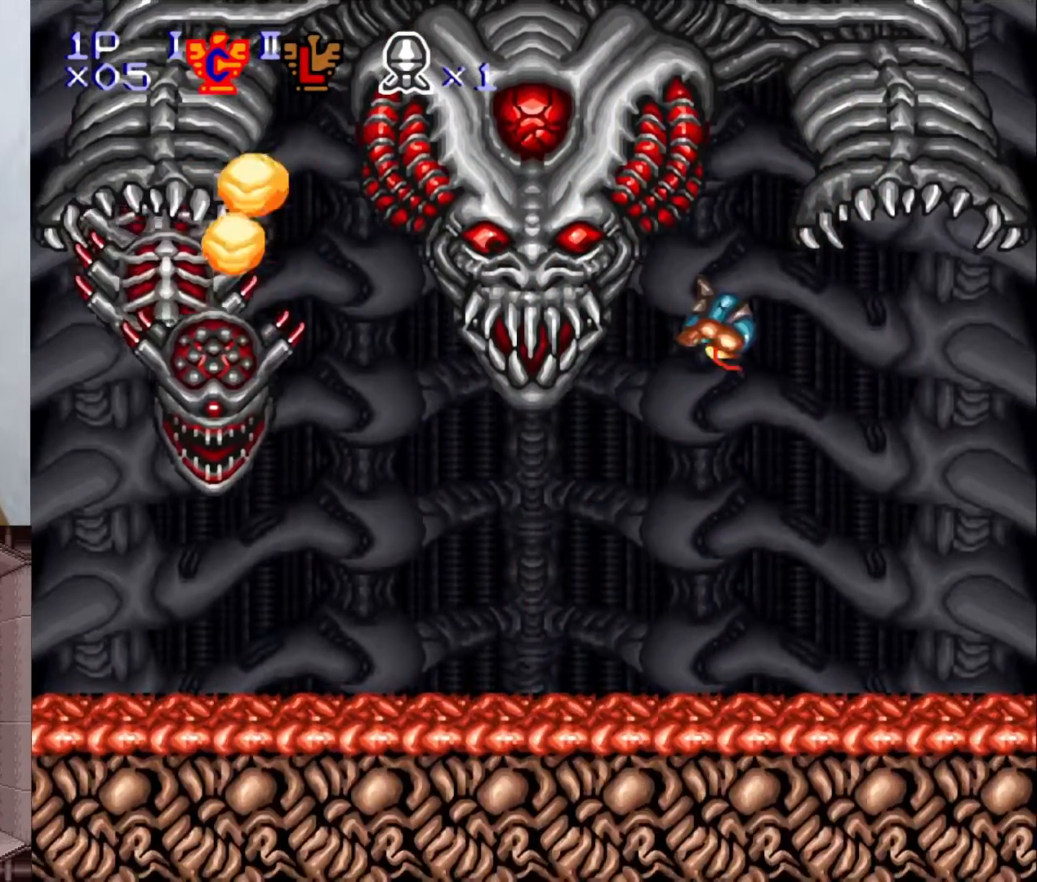
{"buttons": ["B", "DPAD_RIGHT"], "events": [[100, "X", "up"], [167, "DPAD_UP", "up"], [467, "B", "down"], [500, "DPAD_RIGHT", "down"]]}
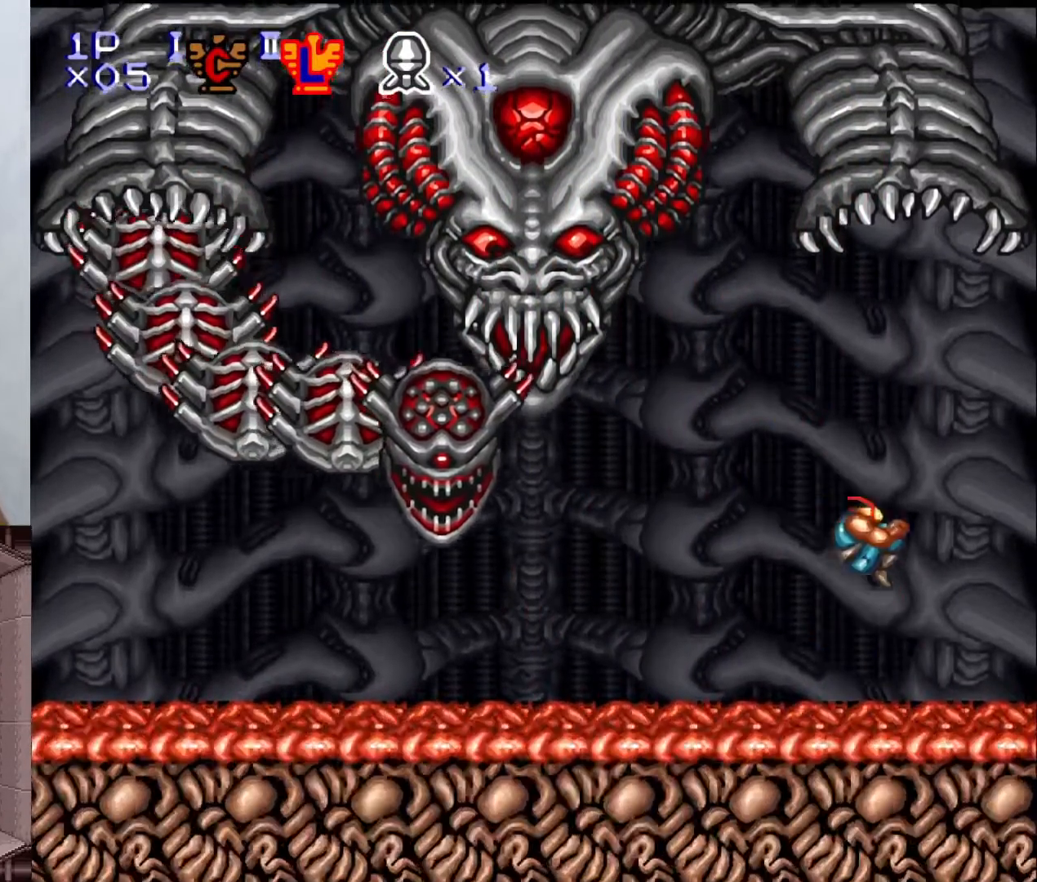
{"buttons": ["DPAD_LEFT"], "events": [[33, "B", "up"], [383, "DPAD_RIGHT", "up"], [417, "DPAD_LEFT", "down"]]}
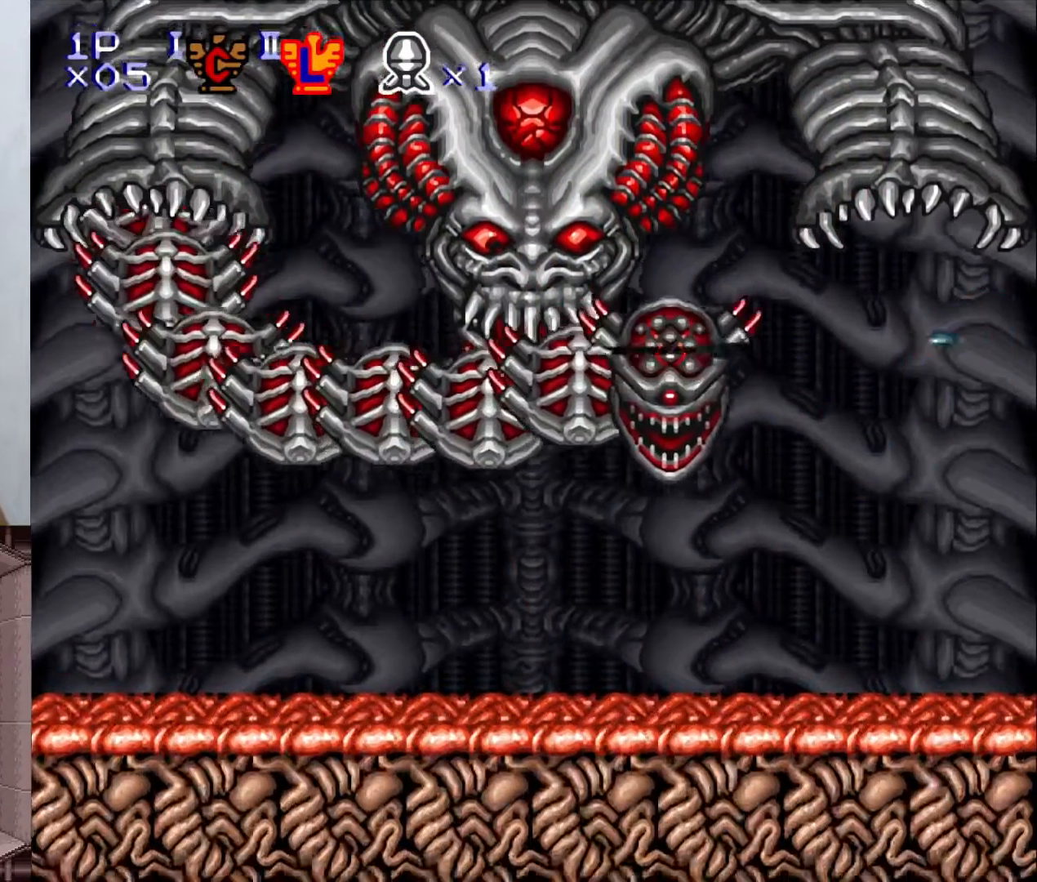
{"buttons": ["DPAD_LEFT"], "events": []}